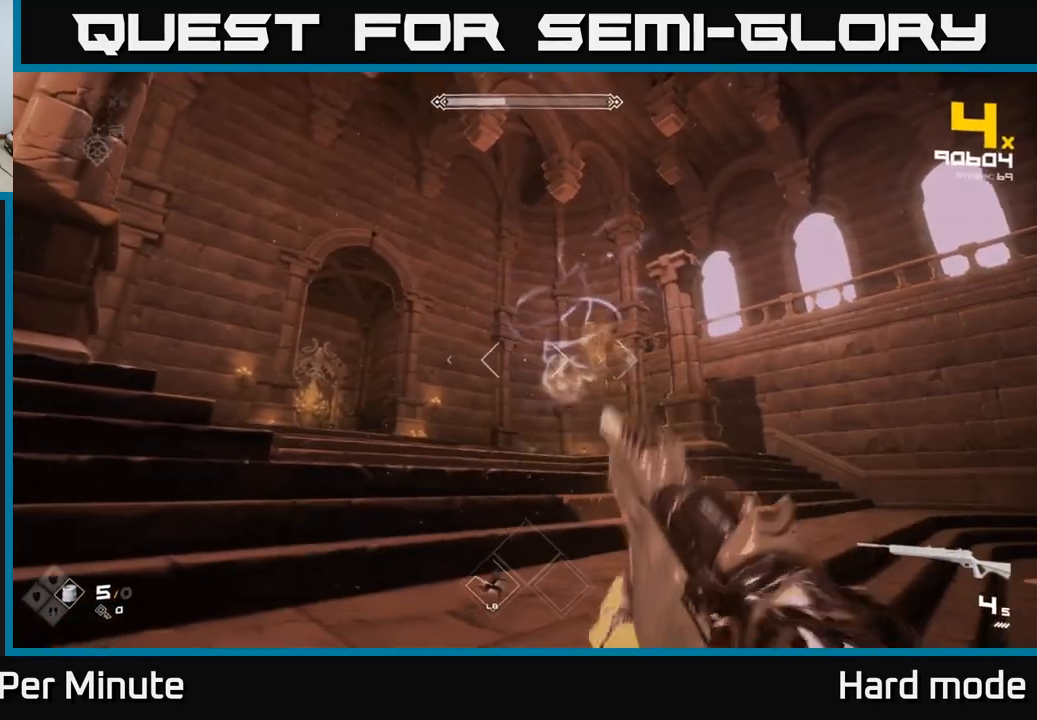
Gameplay with a controller (Xbox layout); each line is a JSON object with the inputs held at the frame after it. "events" lists button and stick changes between this image and that frame as [ms after this image, input, new state], when the widget could be followed in between.
{"buttons": ["R2"], "left_stick": "center", "right_stick": "center", "events": [[100, "left_stick", "center"], [133, "R2", "down"], [217, "R2", "up"], [433, "R2", "down"]]}
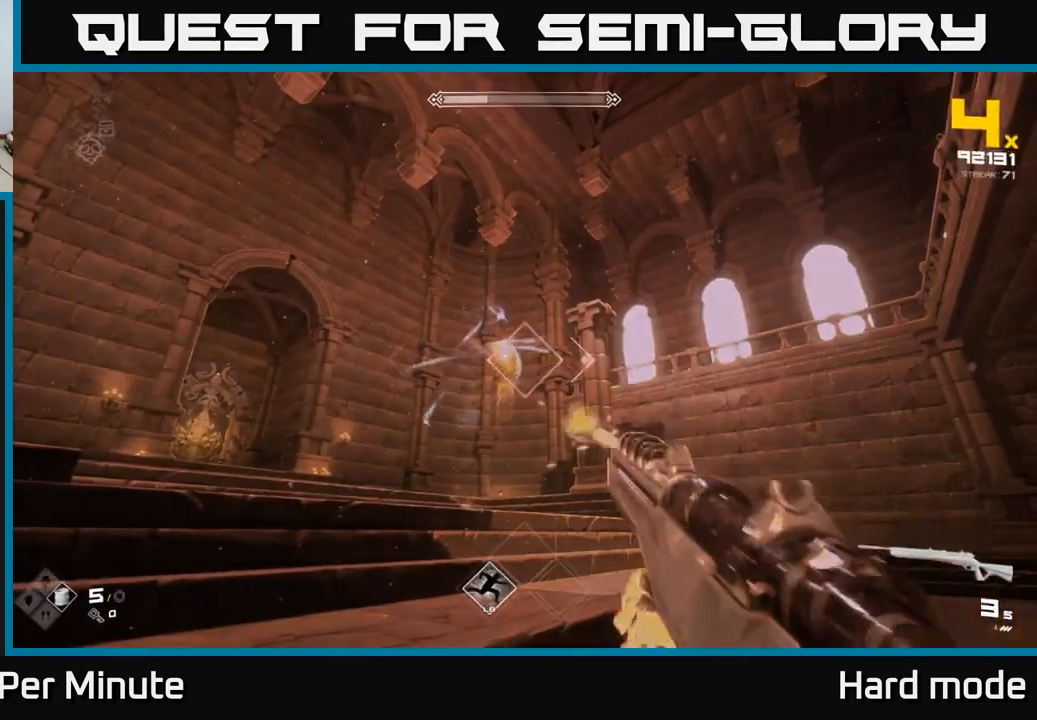
{"buttons": [], "left_stick": "right", "right_stick": "center", "events": [[50, "R2", "up"], [167, "left_stick", "right"], [317, "L1", "down"], [317, "right_stick", "left"], [467, "L1", "up"], [483, "right_stick", "center"]]}
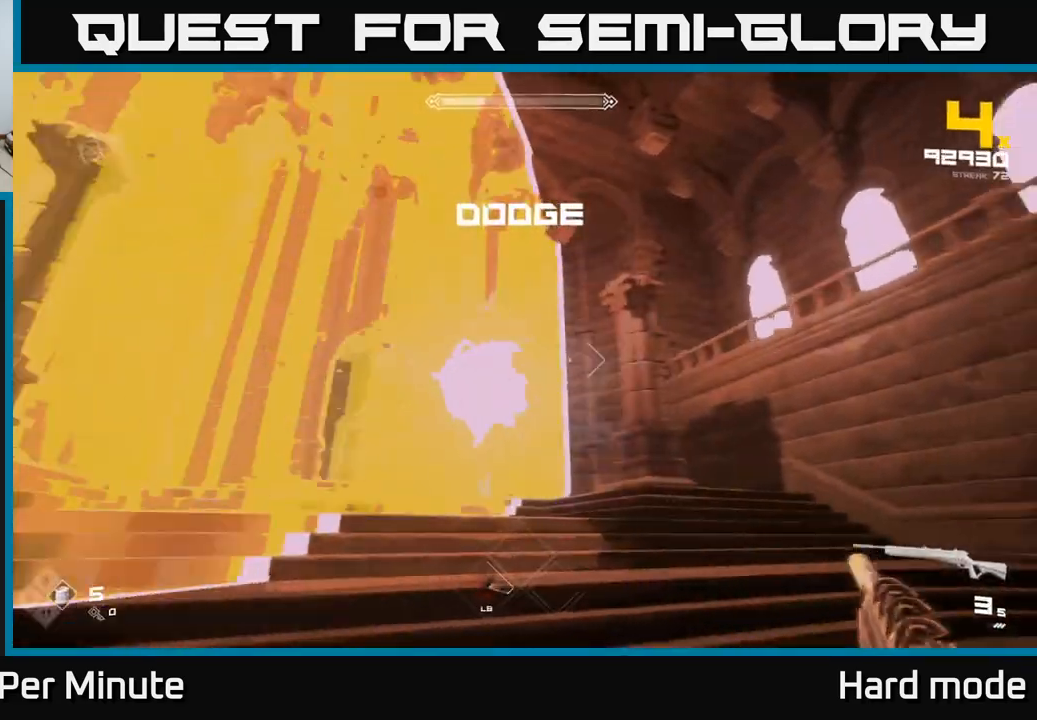
{"buttons": [], "left_stick": "left", "right_stick": "left", "events": [[133, "R2", "down"], [167, "left_stick", "center"], [267, "R2", "up"], [433, "left_stick", "left"], [450, "right_stick", "left"]]}
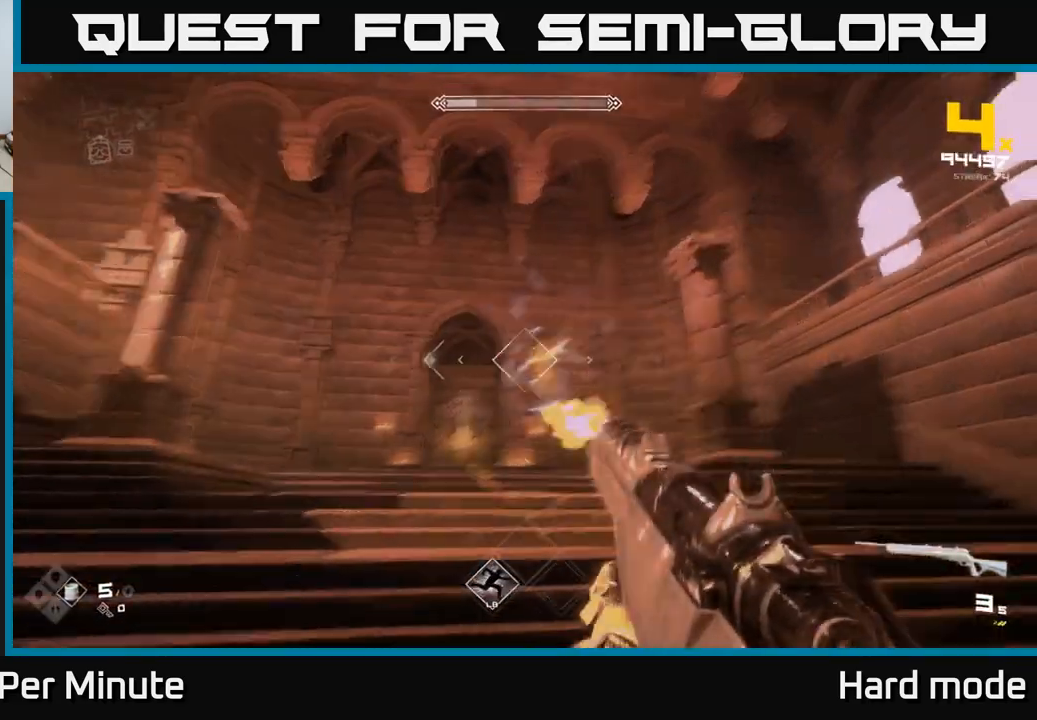
{"buttons": [], "left_stick": "center", "right_stick": "center", "events": [[33, "R2", "down"], [33, "right_stick", "center"], [50, "left_stick", "center"], [133, "R2", "up"], [333, "R2", "down"], [433, "R2", "up"]]}
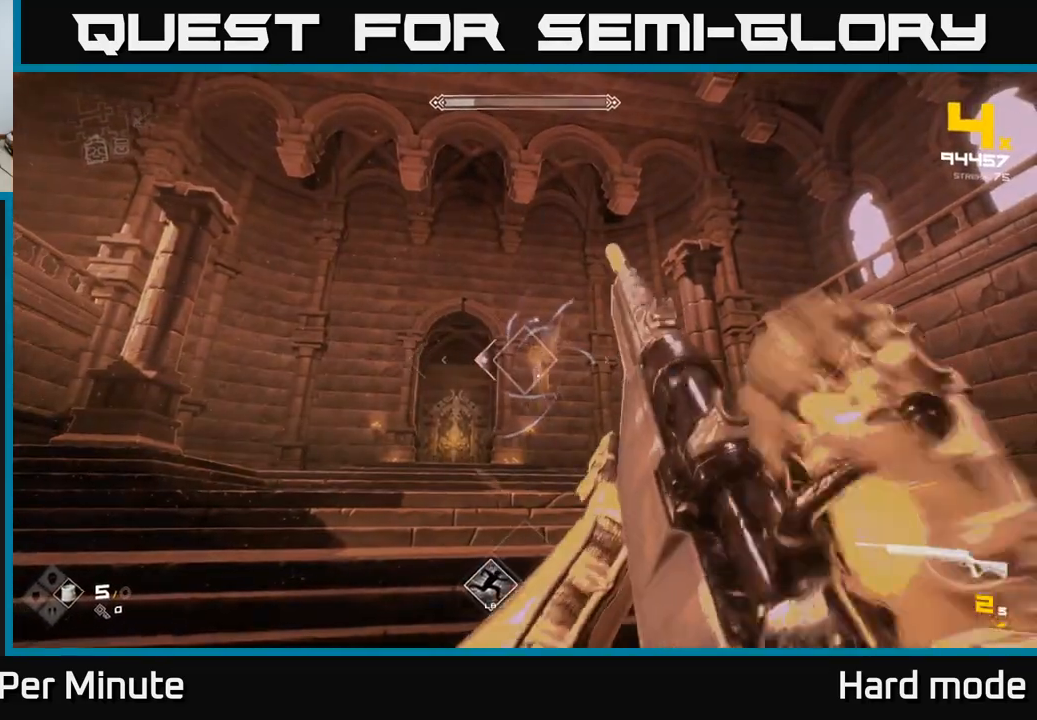
{"buttons": ["R2"], "left_stick": "center", "right_stick": "center", "events": [[133, "left_stick", "left"], [183, "L1", "down"], [300, "right_stick", "right"], [317, "L1", "up"], [400, "left_stick", "center"], [450, "right_stick", "center"], [500, "R2", "down"]]}
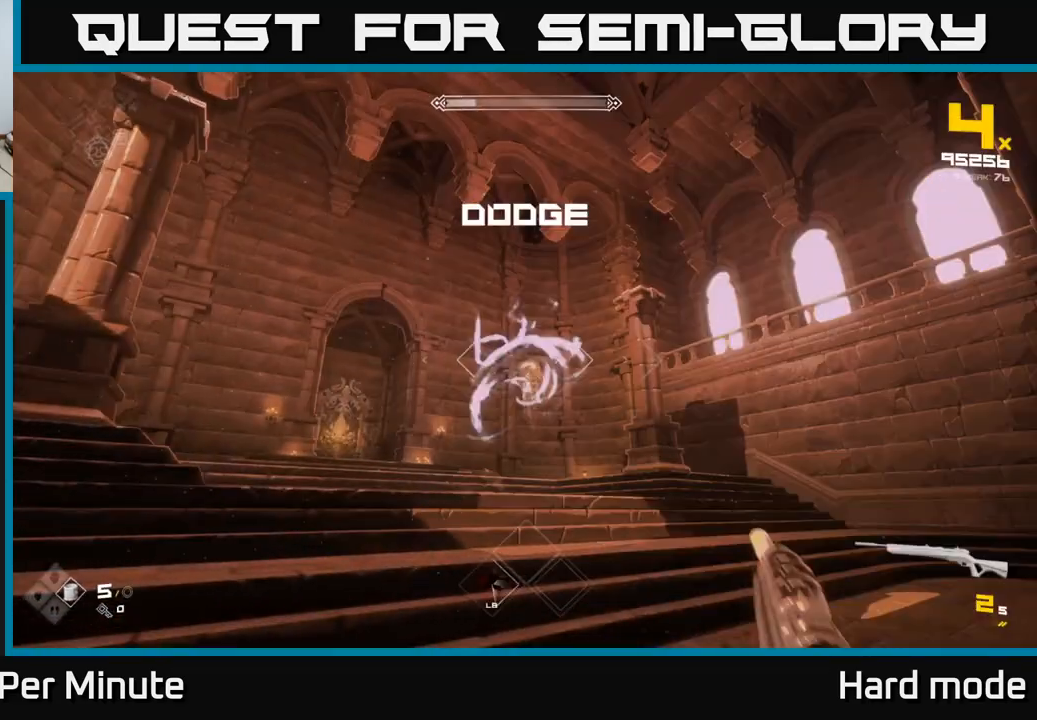
{"buttons": [], "left_stick": "center", "right_stick": "center", "events": [[117, "R2", "up"], [300, "R2", "down"], [450, "R2", "up"]]}
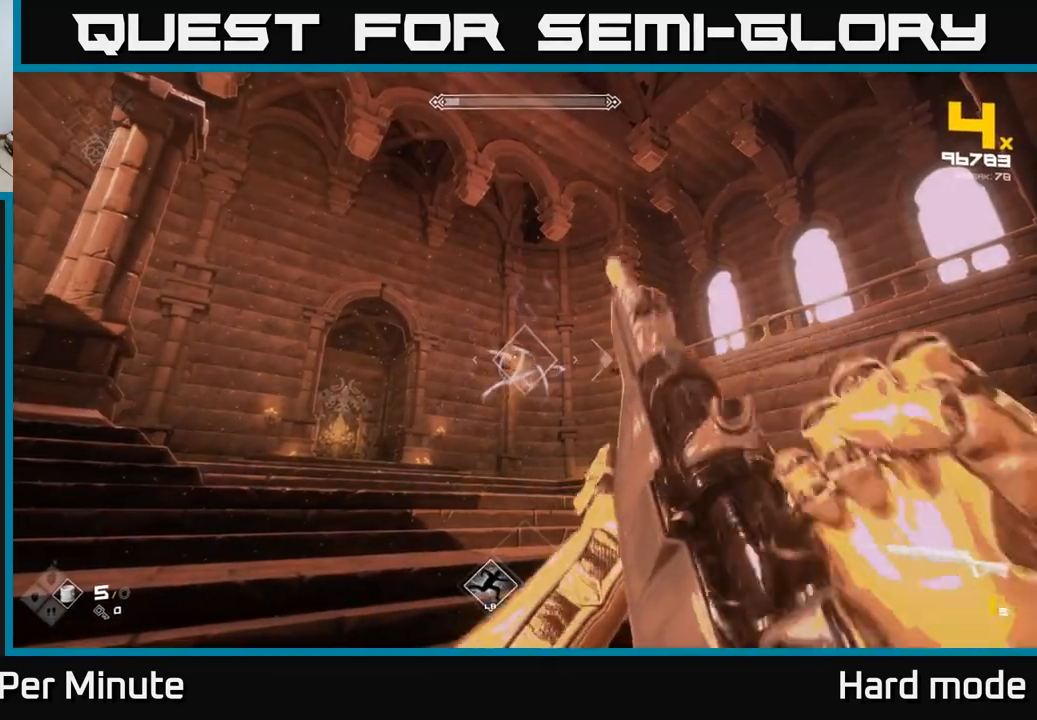
{"buttons": [], "left_stick": "right", "right_stick": "center", "events": [[167, "R2", "down"], [300, "R2", "up"], [350, "left_stick", "right"]]}
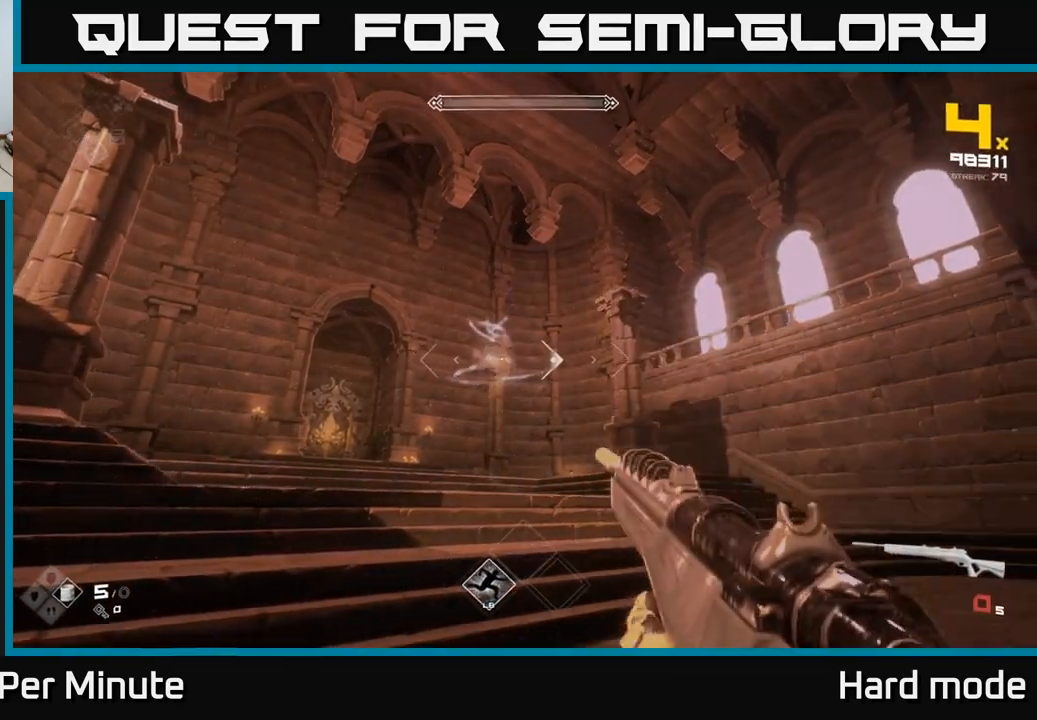
{"buttons": [], "left_stick": "center", "right_stick": "center", "events": [[33, "L1", "down"], [100, "right_stick", "left"], [183, "L1", "up"], [217, "right_stick", "center"], [367, "R1", "down"], [433, "left_stick", "center"], [467, "R1", "up"]]}
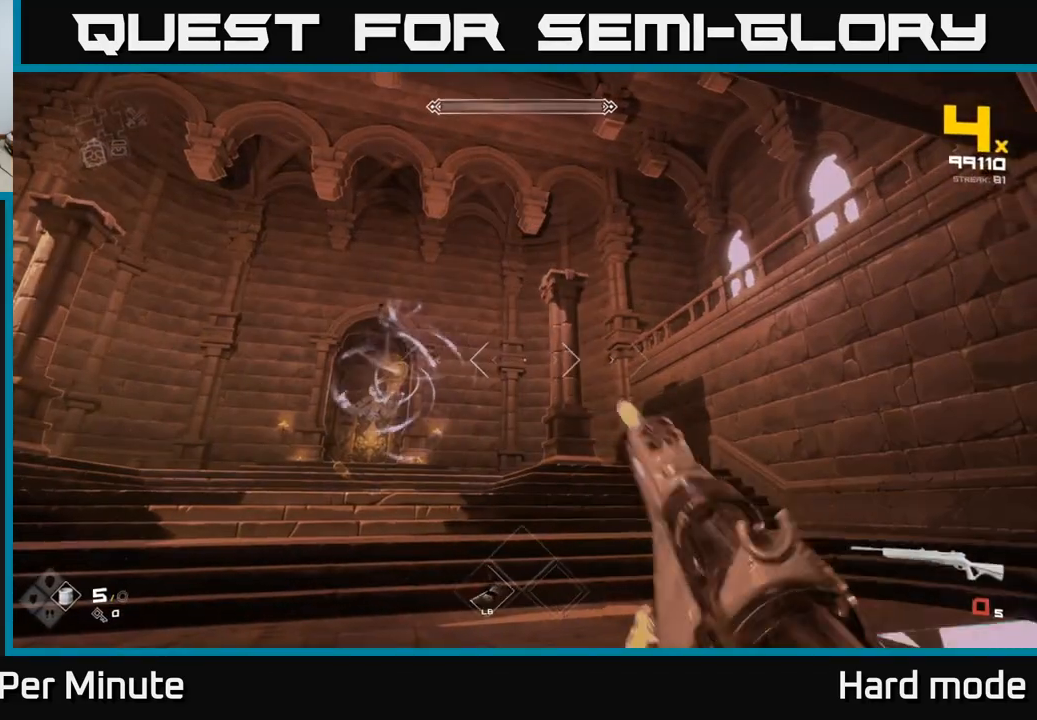
{"buttons": [], "left_stick": "left", "right_stick": "center", "events": [[83, "left_stick", "left"], [183, "R1", "down"], [300, "left_stick", "center"], [317, "R1", "up"], [500, "left_stick", "left"]]}
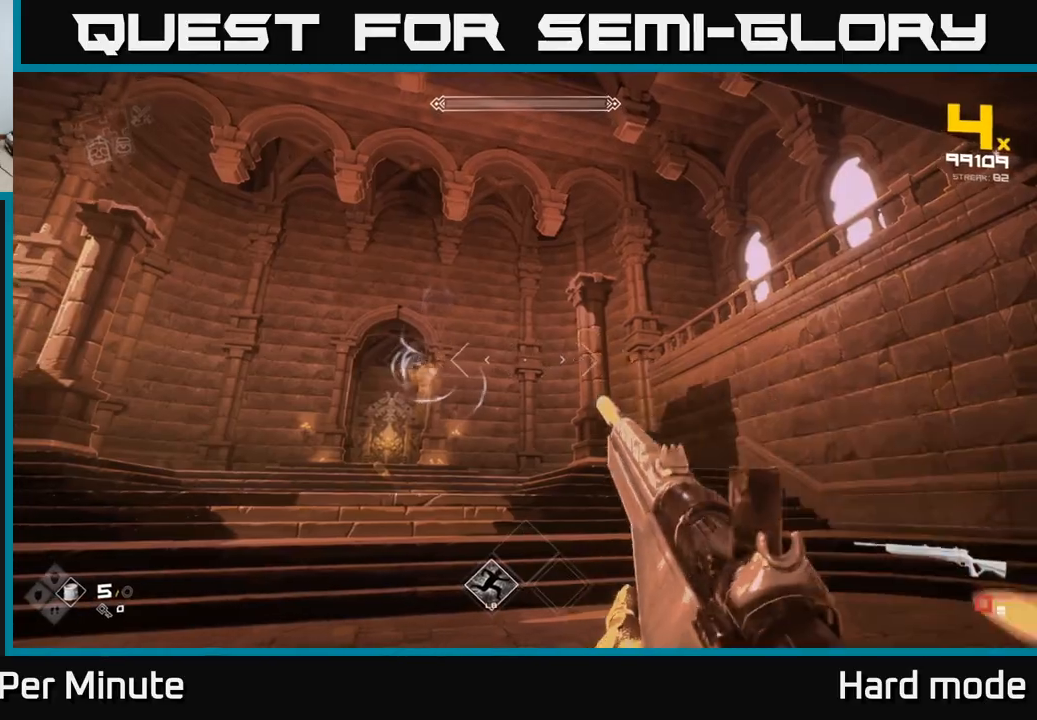
{"buttons": [], "left_stick": "center", "right_stick": "center", "events": [[33, "R1", "down"], [150, "R1", "up"], [283, "right_stick", "left"], [333, "left_stick", "center"], [367, "R2", "down"], [367, "right_stick", "center"], [483, "R2", "up"]]}
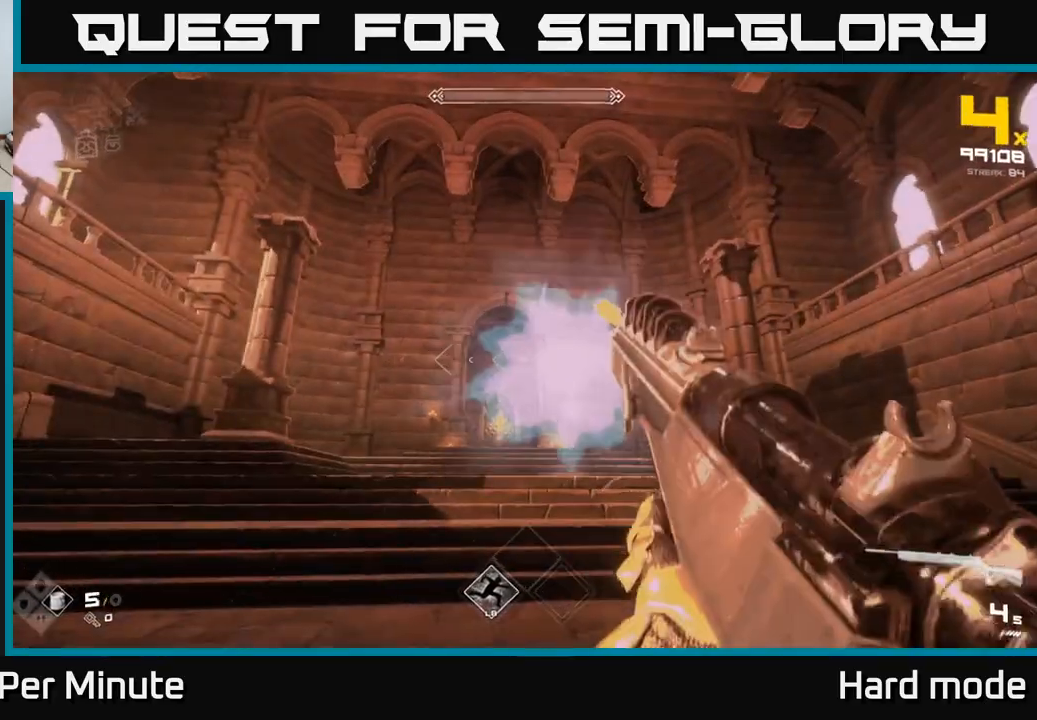
{"buttons": [], "left_stick": "down", "right_stick": "center", "events": [[50, "left_stick", "down"], [217, "R2", "down"], [350, "R2", "up"]]}
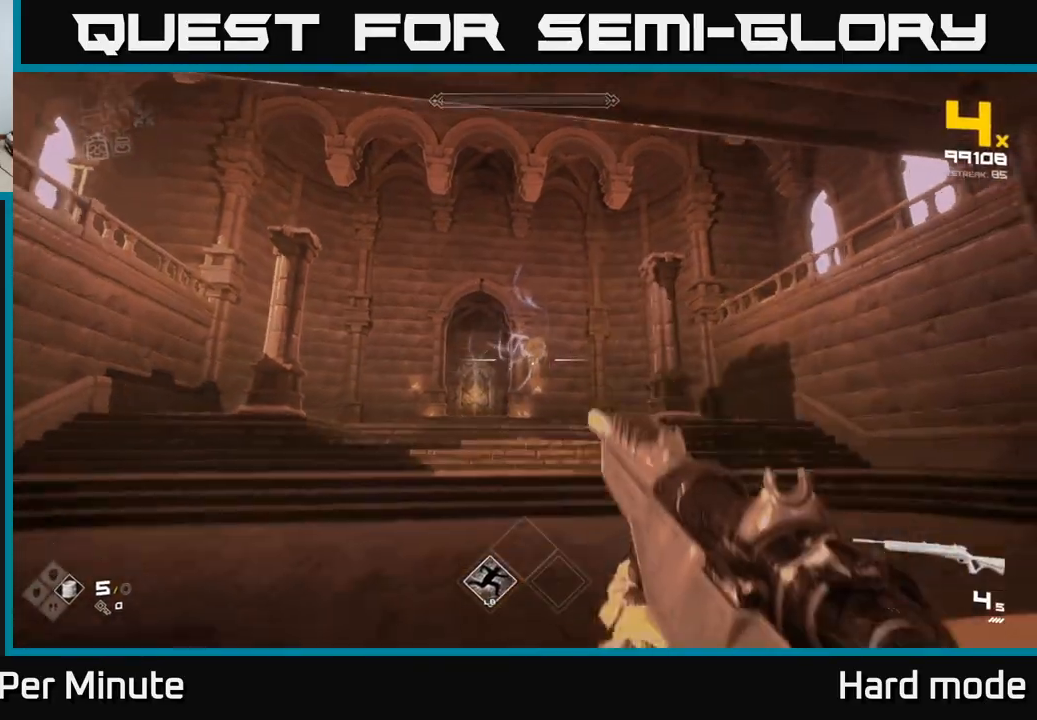
{"buttons": ["R1"], "left_stick": "center", "right_stick": "center", "events": [[183, "left_stick", "center"], [267, "left_stick", "up"], [283, "R1", "down"], [383, "R1", "up"], [467, "left_stick", "center"], [483, "R1", "down"]]}
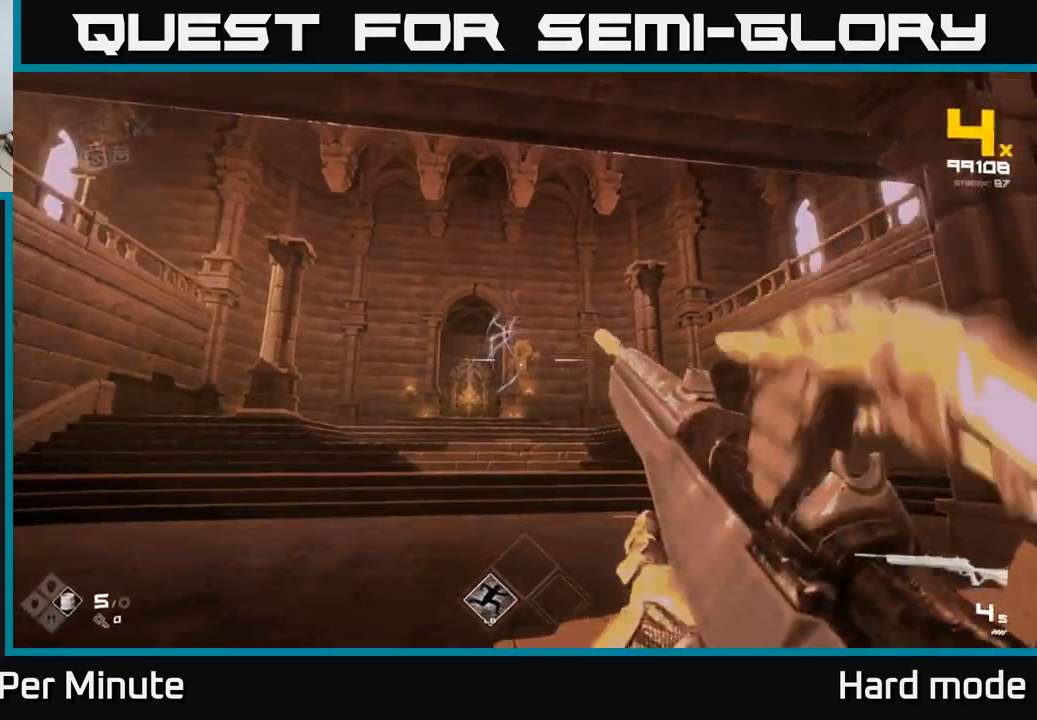
{"buttons": ["R1"], "left_stick": "up", "right_stick": "center", "events": [[67, "R1", "up"], [167, "R1", "down"], [267, "R1", "up"], [300, "left_stick", "up"], [383, "R1", "down"]]}
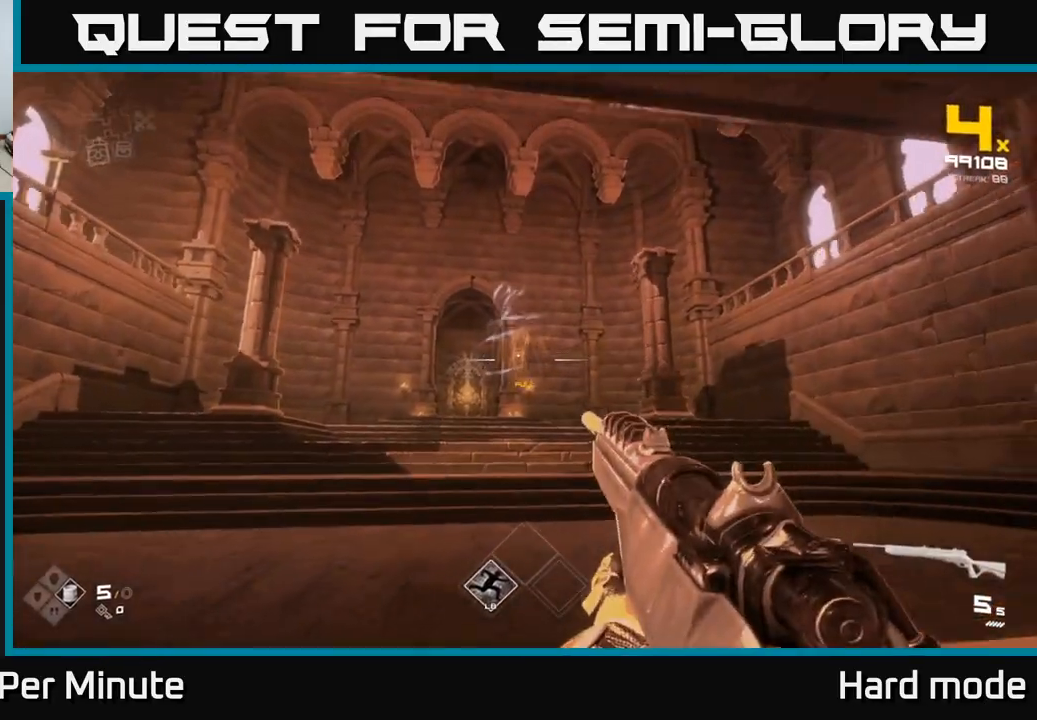
{"buttons": [], "left_stick": "center", "right_stick": "center", "events": [[17, "R1", "up"], [133, "left_stick", "center"], [183, "R2", "down"], [300, "R2", "up"], [400, "R2", "down"], [483, "R2", "up"]]}
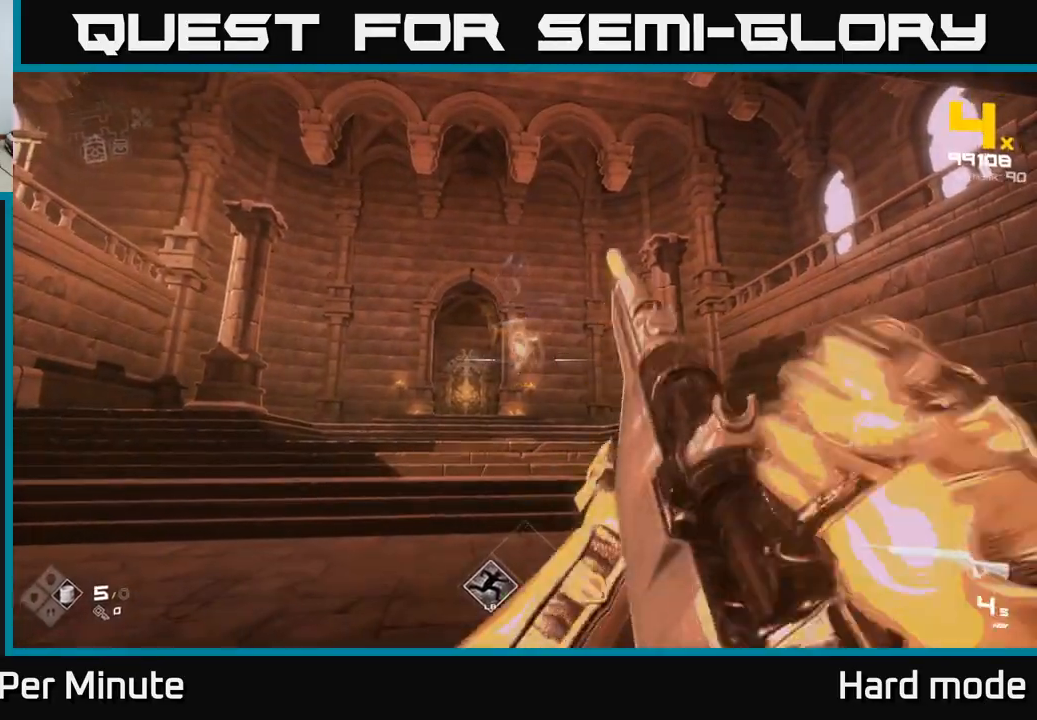
{"buttons": [], "left_stick": "center", "right_stick": "center", "events": [[67, "R2", "down"], [183, "R2", "up"], [233, "R2", "down"], [333, "R2", "up"], [400, "R2", "down"], [467, "R2", "up"]]}
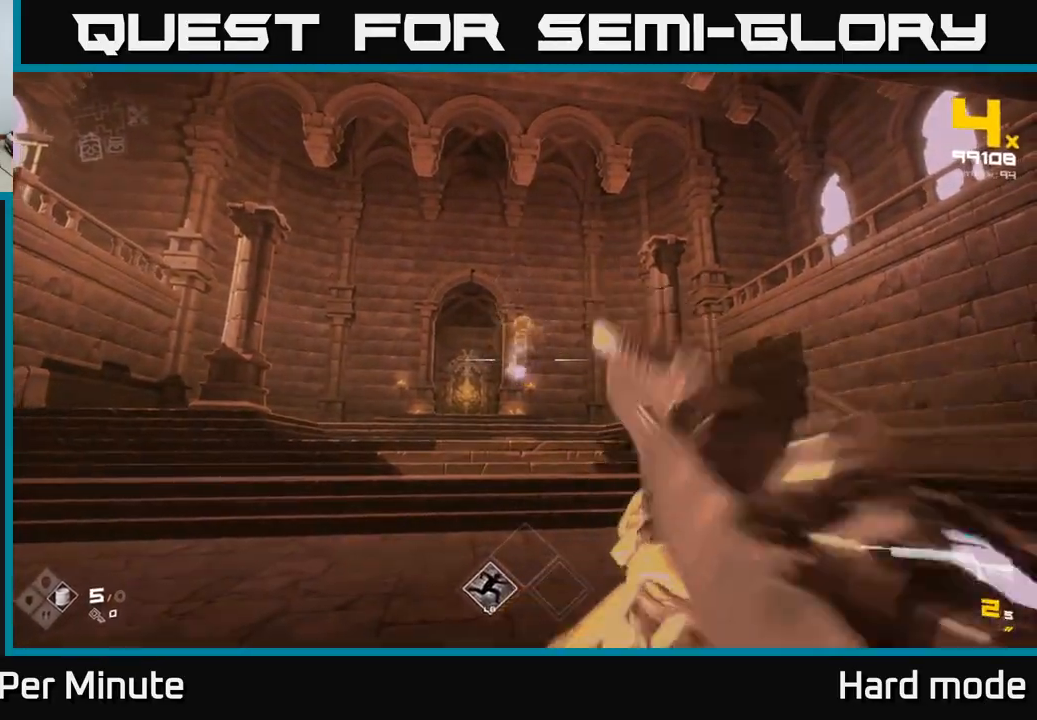
{"buttons": ["R2"], "left_stick": "center", "right_stick": "center", "events": [[50, "R2", "down"], [133, "R2", "up"], [183, "R2", "down"], [267, "R2", "up"], [350, "R2", "down"], [433, "R2", "up"], [500, "R2", "down"]]}
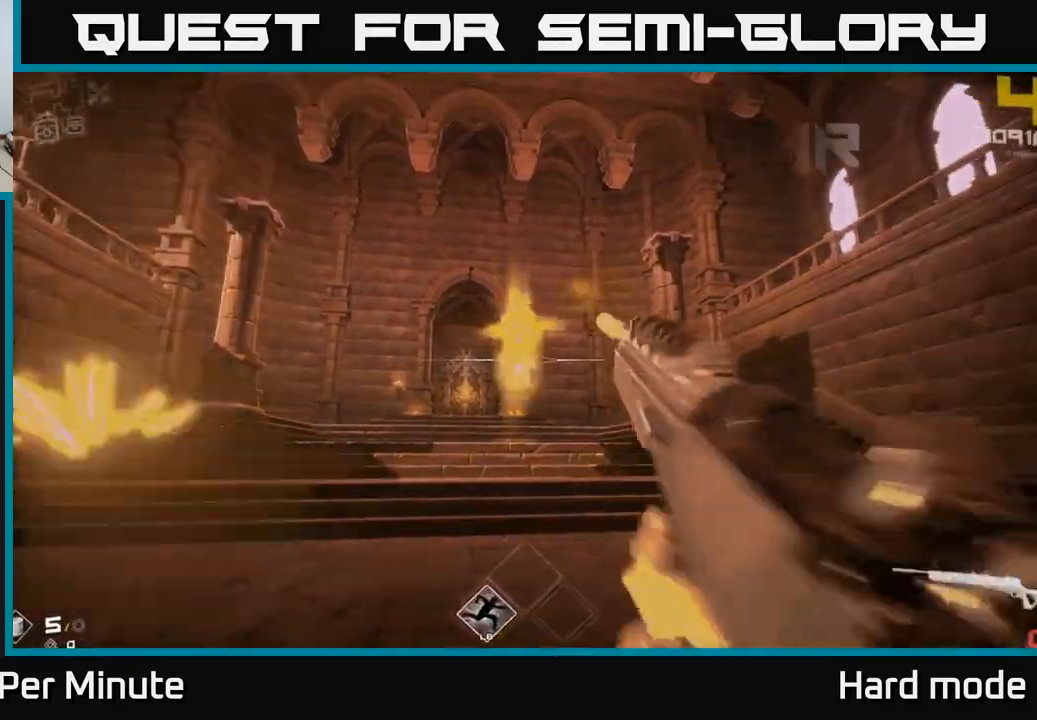
{"buttons": ["R1"], "left_stick": "center", "right_stick": "center", "events": [[83, "R2", "up"], [167, "R2", "down"], [283, "R2", "up"], [467, "R1", "down"]]}
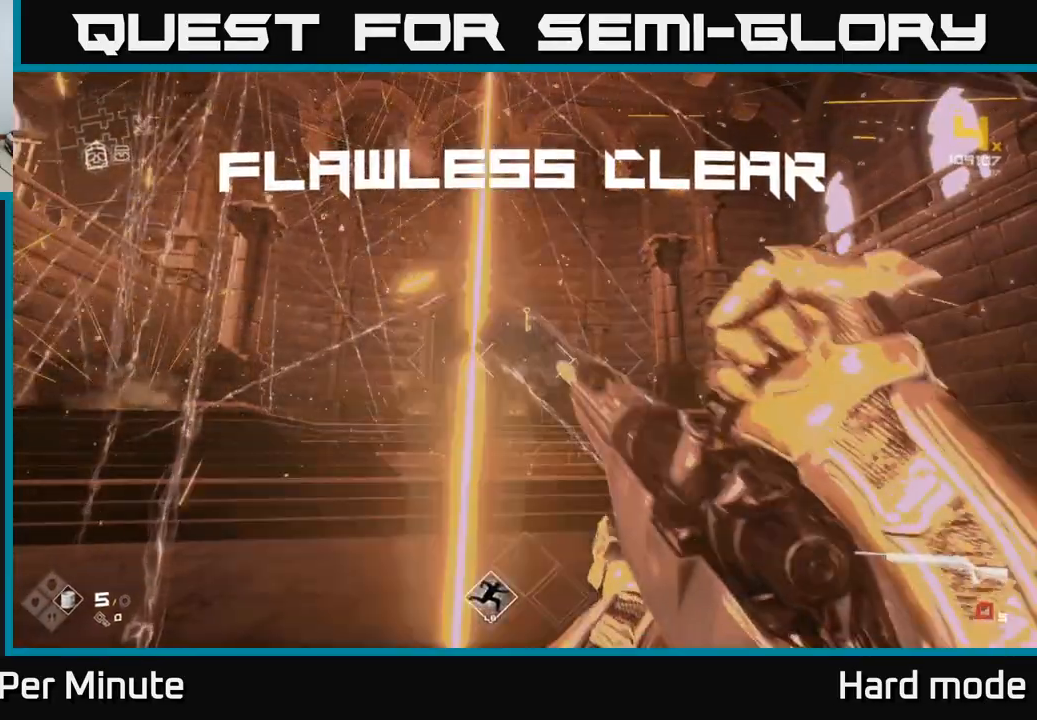
{"buttons": [], "left_stick": "up", "right_stick": "center", "events": [[50, "R1", "up"], [150, "R1", "down"], [217, "left_stick", "up"], [233, "R1", "up"], [317, "R1", "down"], [433, "R1", "up"]]}
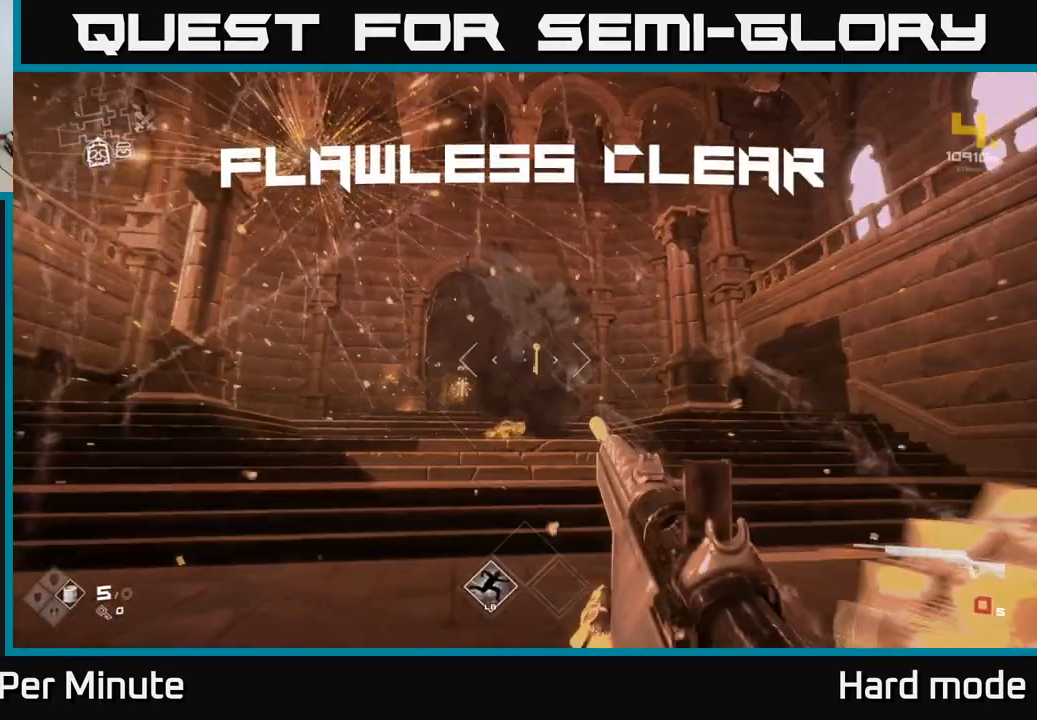
{"buttons": [], "left_stick": "up", "right_stick": "center", "events": [[317, "R1", "down"], [450, "R1", "up"]]}
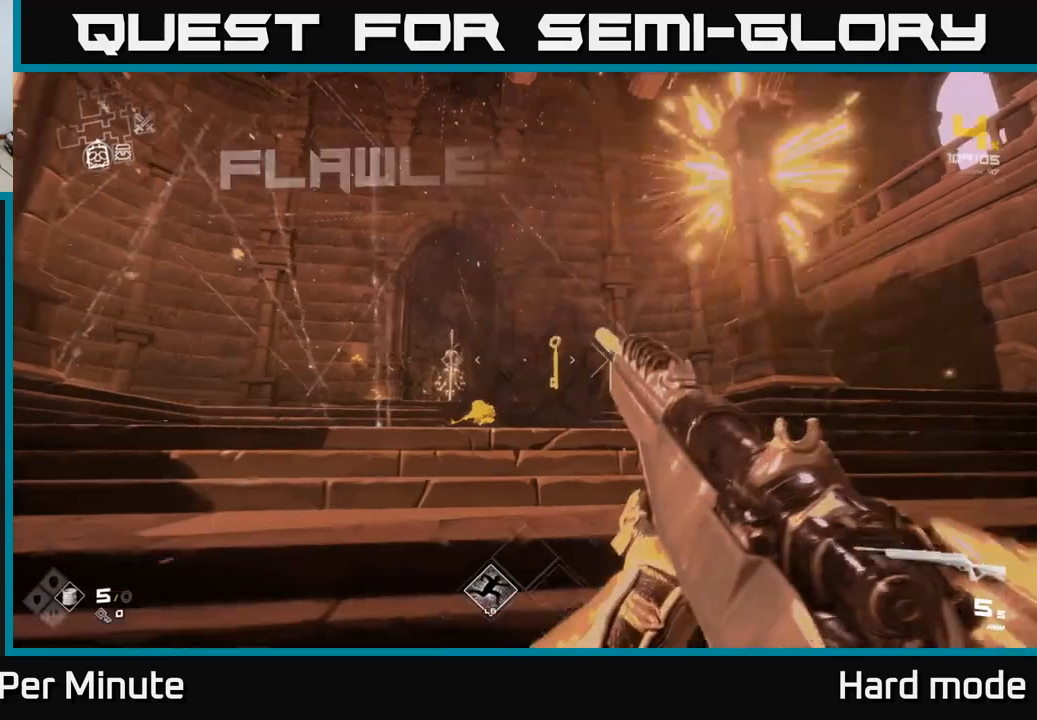
{"buttons": [], "left_stick": "up", "right_stick": "center", "events": []}
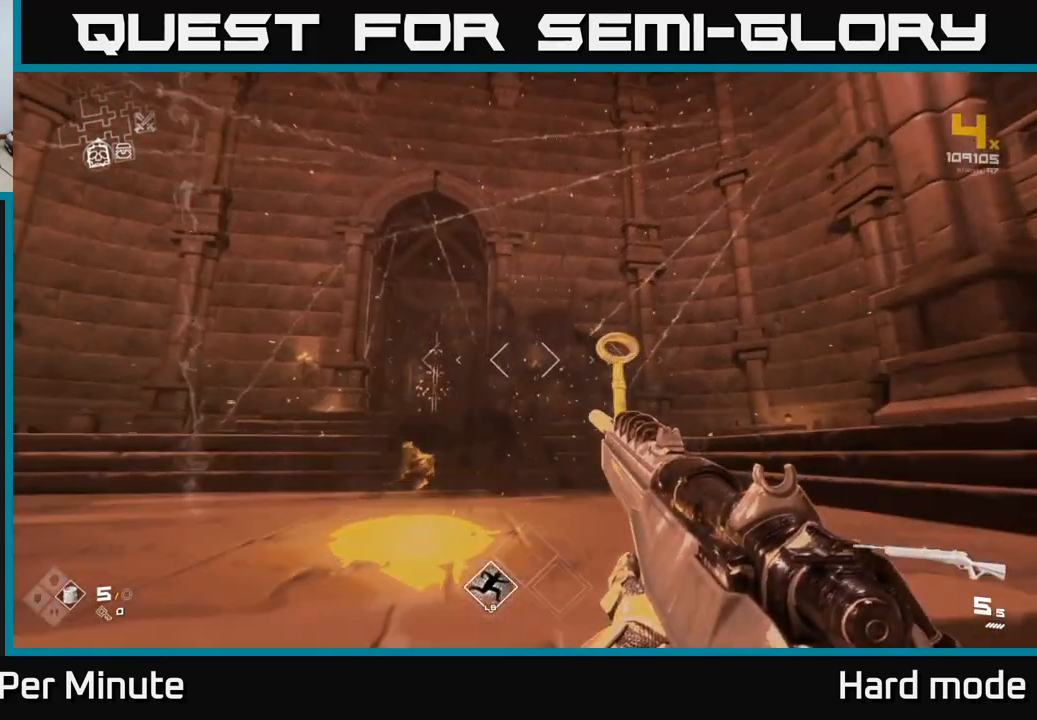
{"buttons": [], "left_stick": "center", "right_stick": "down-left", "events": [[250, "left_stick", "up-right"], [317, "right_stick", "down-left"], [417, "left_stick", "center"]]}
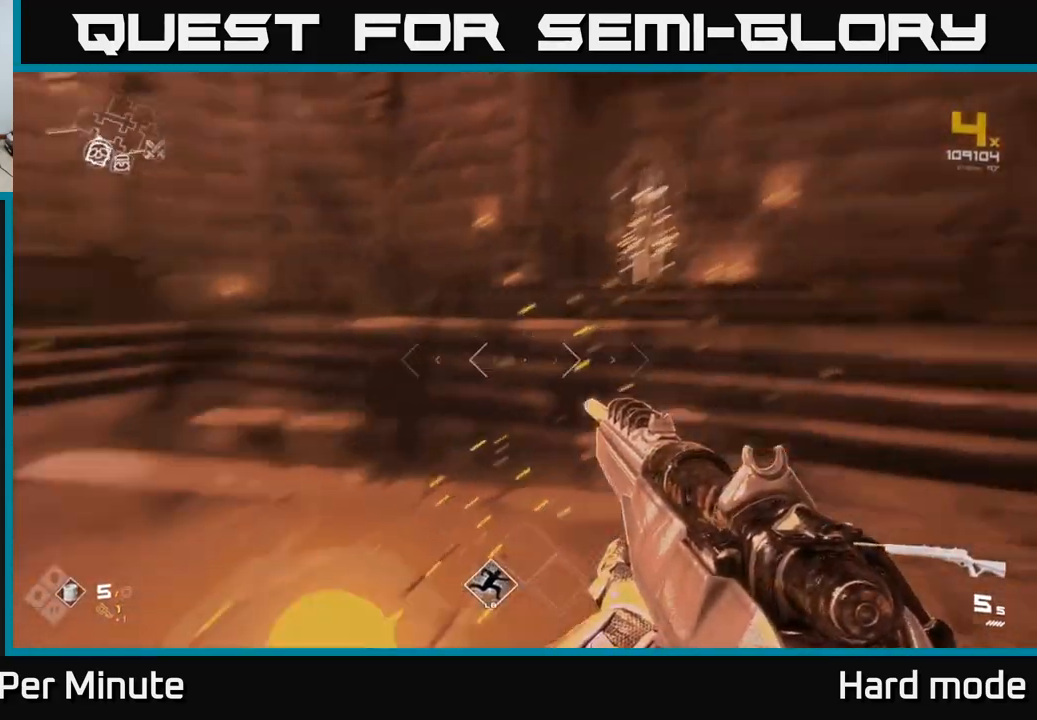
{"buttons": [], "left_stick": "center", "right_stick": "left", "events": [[100, "left_stick", "right"], [117, "right_stick", "center"], [183, "left_stick", "up-right"], [400, "left_stick", "center"], [433, "right_stick", "left"]]}
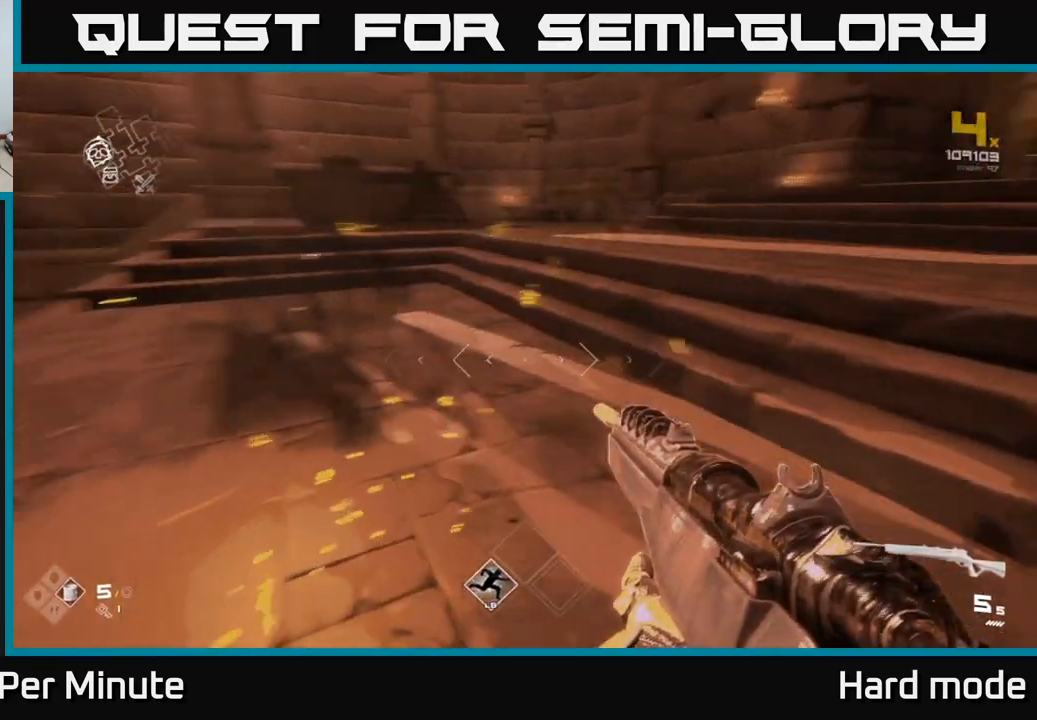
{"buttons": [], "left_stick": "up", "right_stick": "left", "events": [[233, "left_stick", "up-right"], [400, "left_stick", "up"]]}
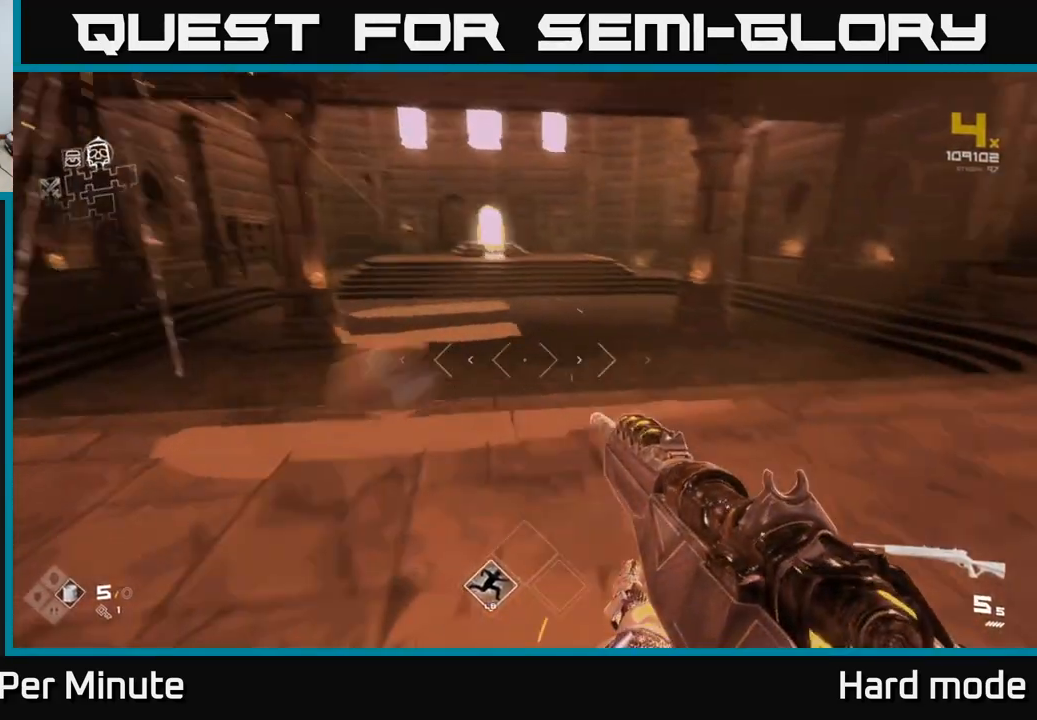
{"buttons": [], "left_stick": "up", "right_stick": "center", "events": [[33, "right_stick", "center"]]}
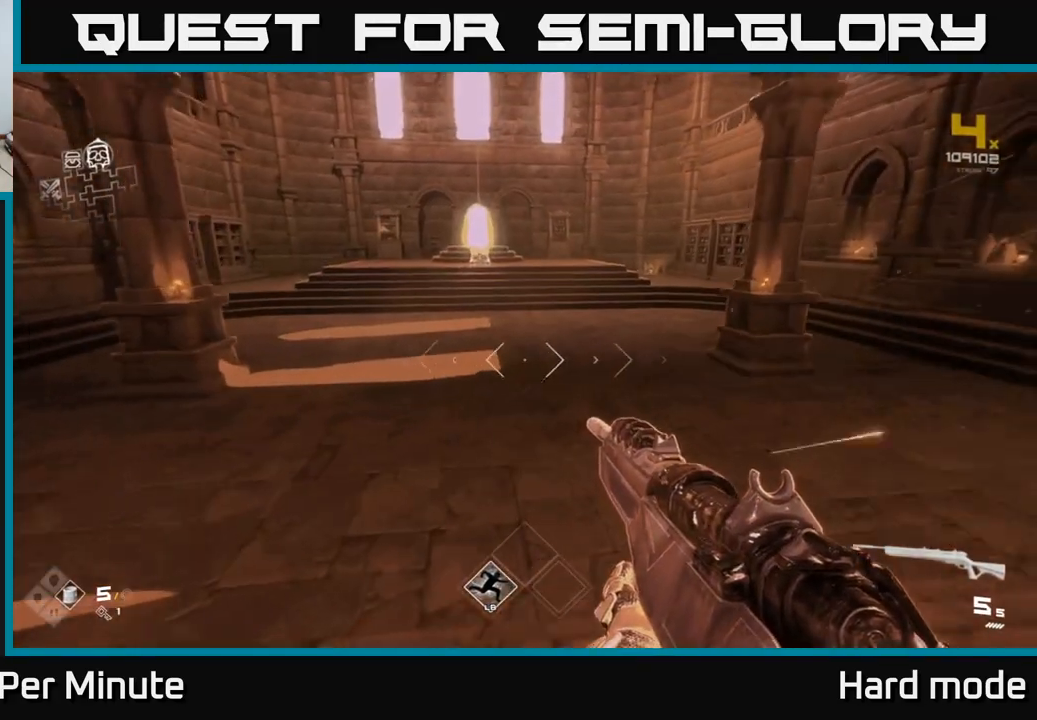
{"buttons": [], "left_stick": "down-left", "right_stick": "up-left", "events": [[167, "right_stick", "left"], [367, "left_stick", "down"], [400, "right_stick", "up-left"], [450, "left_stick", "down-left"]]}
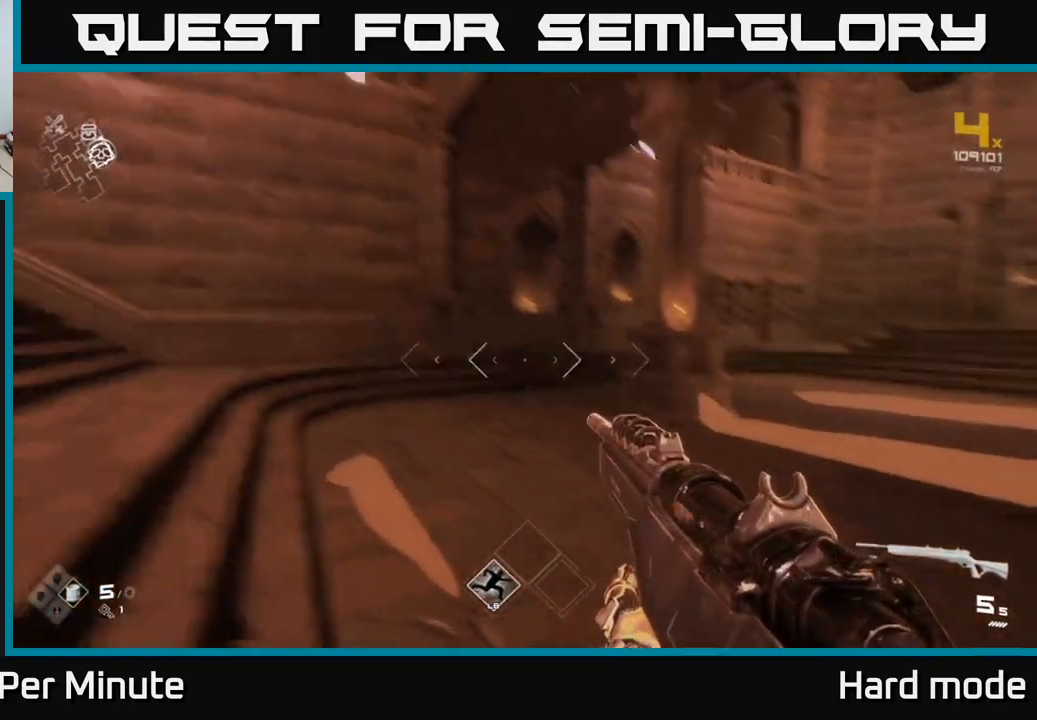
{"buttons": [], "left_stick": "up-right", "right_stick": "right", "events": [[50, "left_stick", "center"], [50, "right_stick", "center"], [317, "right_stick", "right"], [333, "left_stick", "up-right"]]}
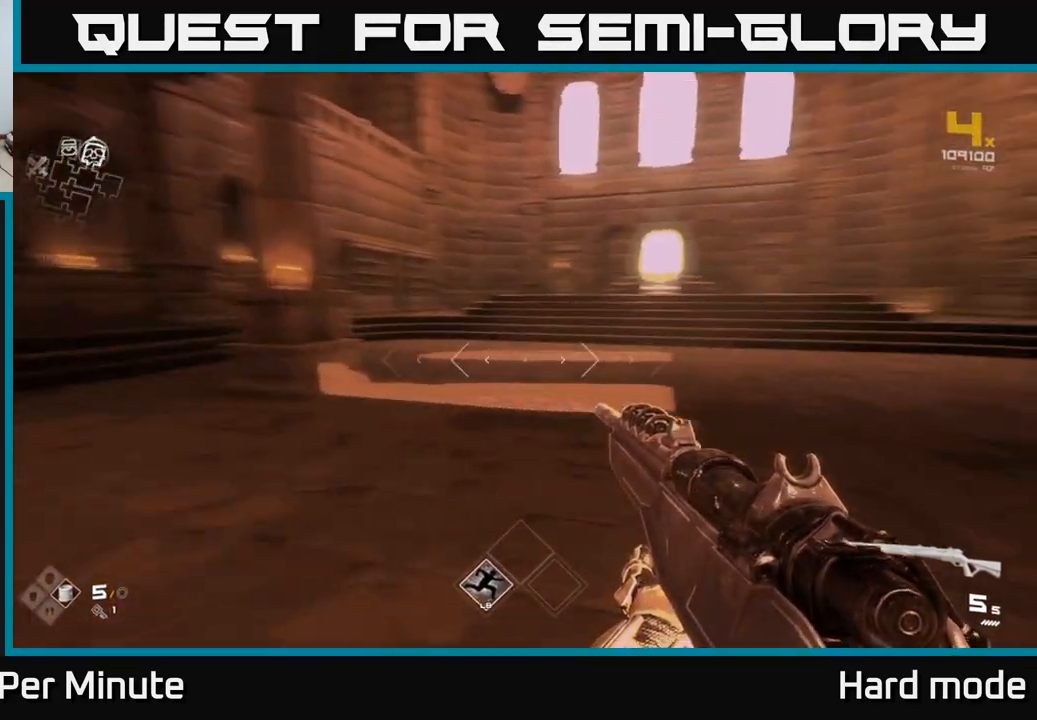
{"buttons": ["L1"], "left_stick": "up", "right_stick": "left", "events": [[133, "left_stick", "up"], [150, "right_stick", "center"], [367, "L1", "down"], [483, "right_stick", "left"]]}
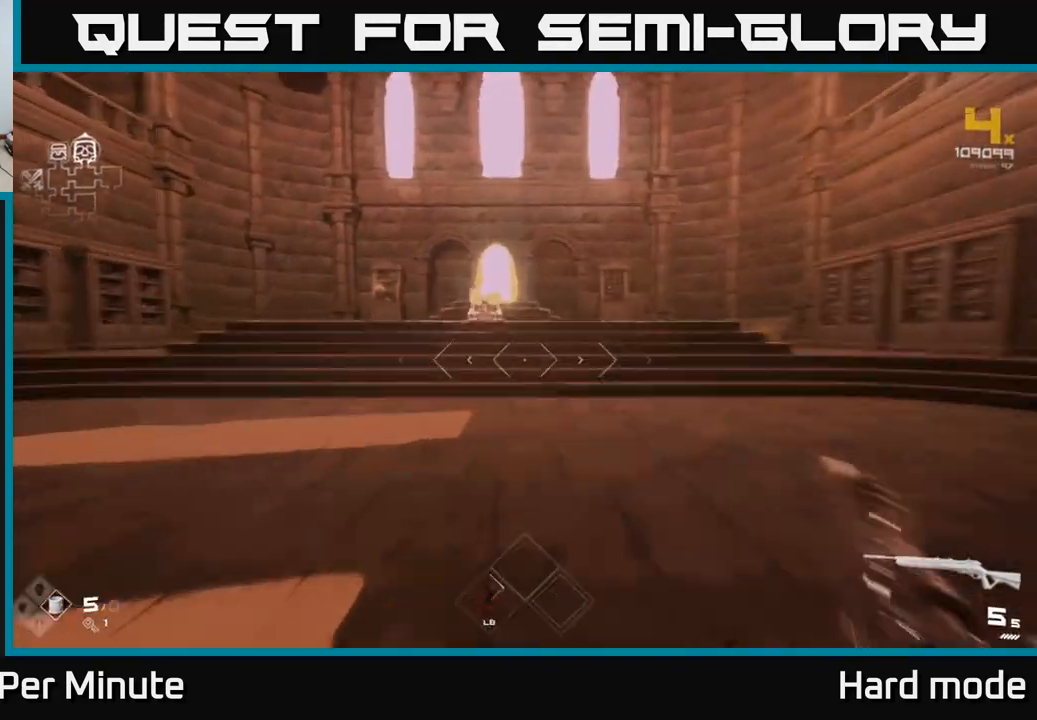
{"buttons": [], "left_stick": "up", "right_stick": "center", "events": [[33, "right_stick", "center"], [50, "L1", "up"], [283, "left_stick", "up-left"], [467, "left_stick", "up"]]}
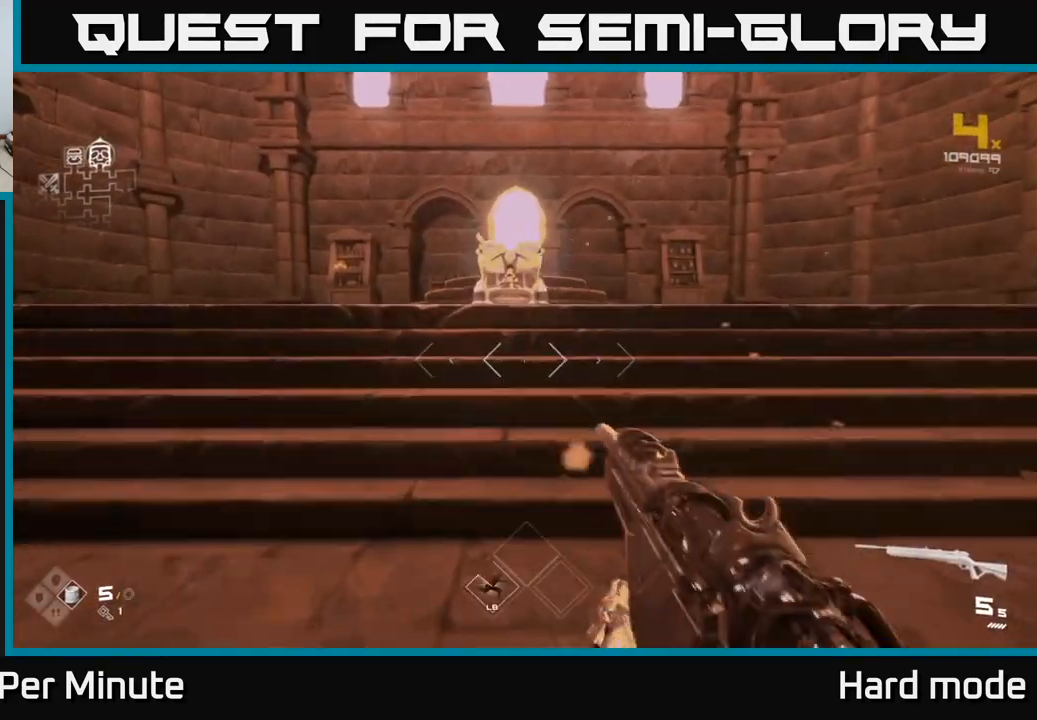
{"buttons": [], "left_stick": "up", "right_stick": "center", "events": []}